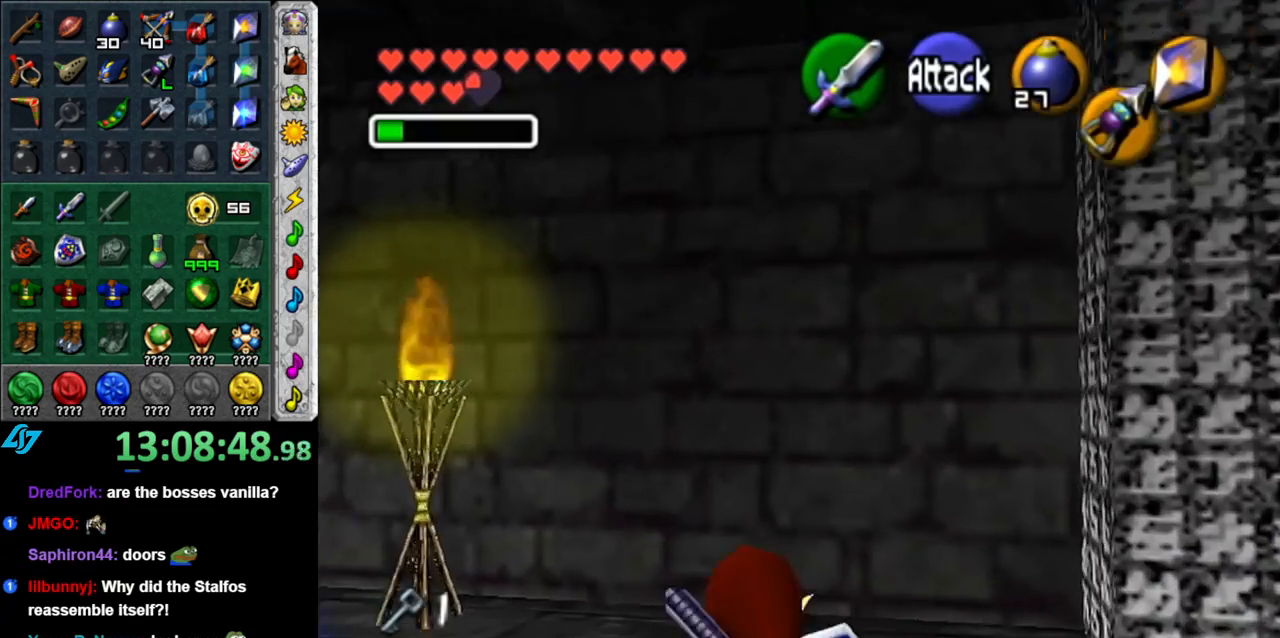
Gameplay with a controller (Nintendo layout); each line is a JSON object with the inputs held at the frame after it. "button_events" lists button changes between this image and that frame as [ms after this image, input, new state], when the widget could be followed in between (sticks are given only as held states). Not read: L3 R2 R3 Y other_buttons.
{"buttons": [], "left_stick": "down-left", "right_stick": "center", "button_events": []}
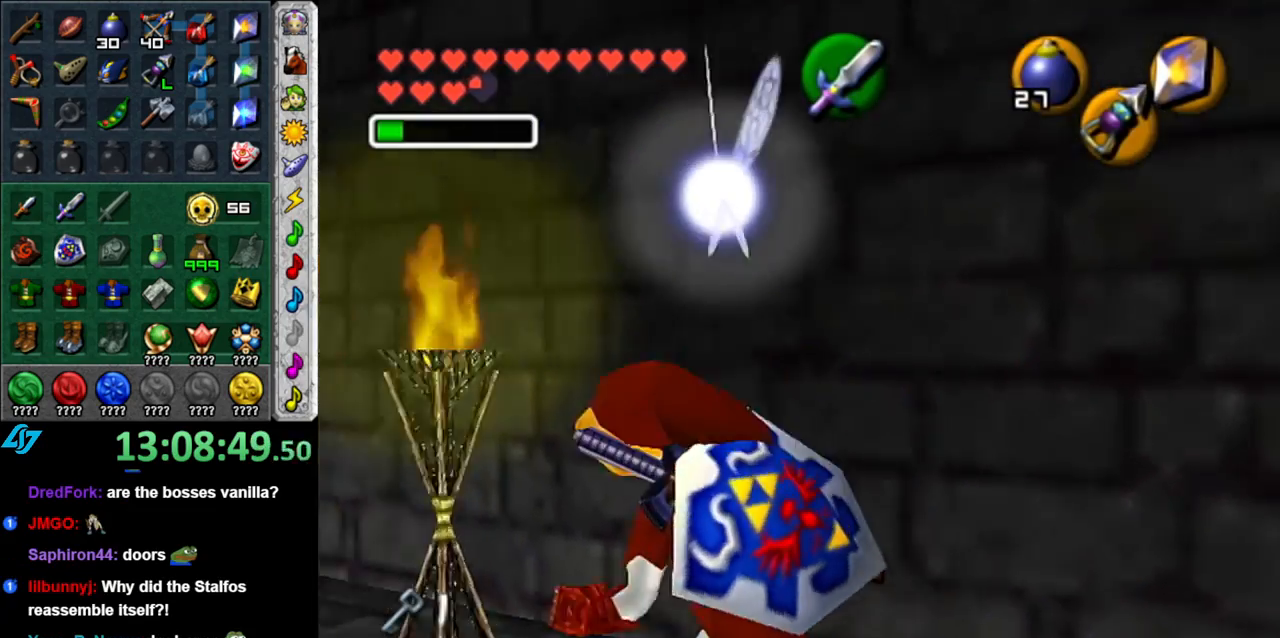
{"buttons": [], "left_stick": "center", "right_stick": "center", "button_events": []}
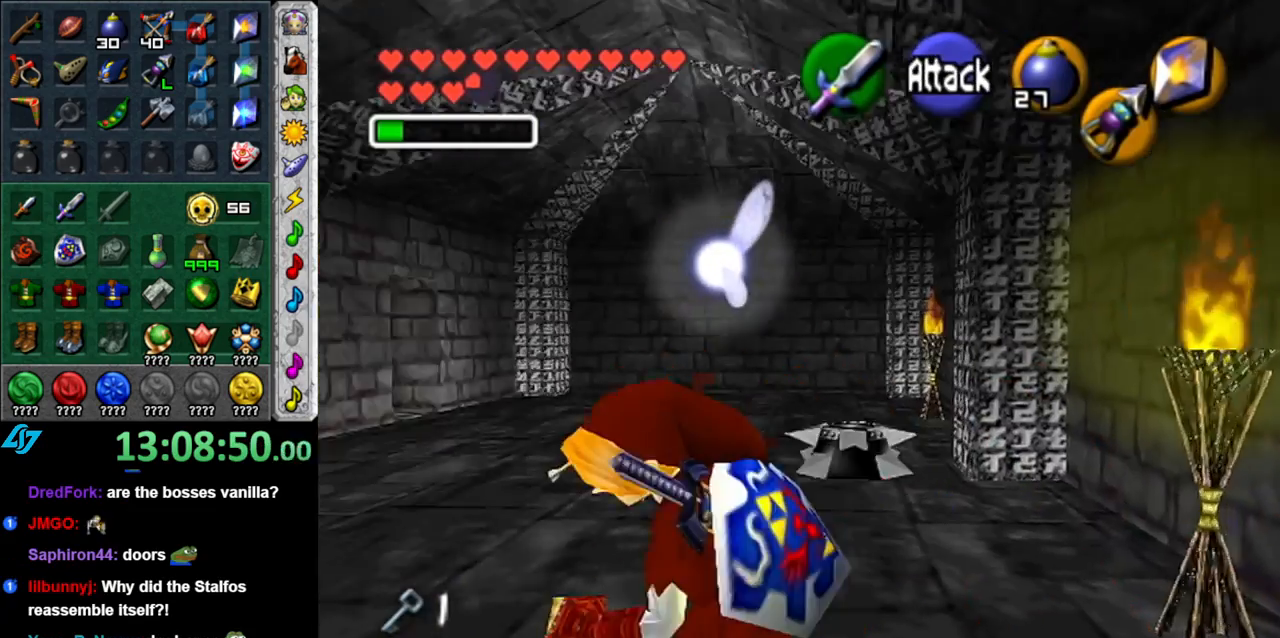
{"buttons": ["A"], "left_stick": "up", "right_stick": "center", "button_events": [[450, "A", "down"]]}
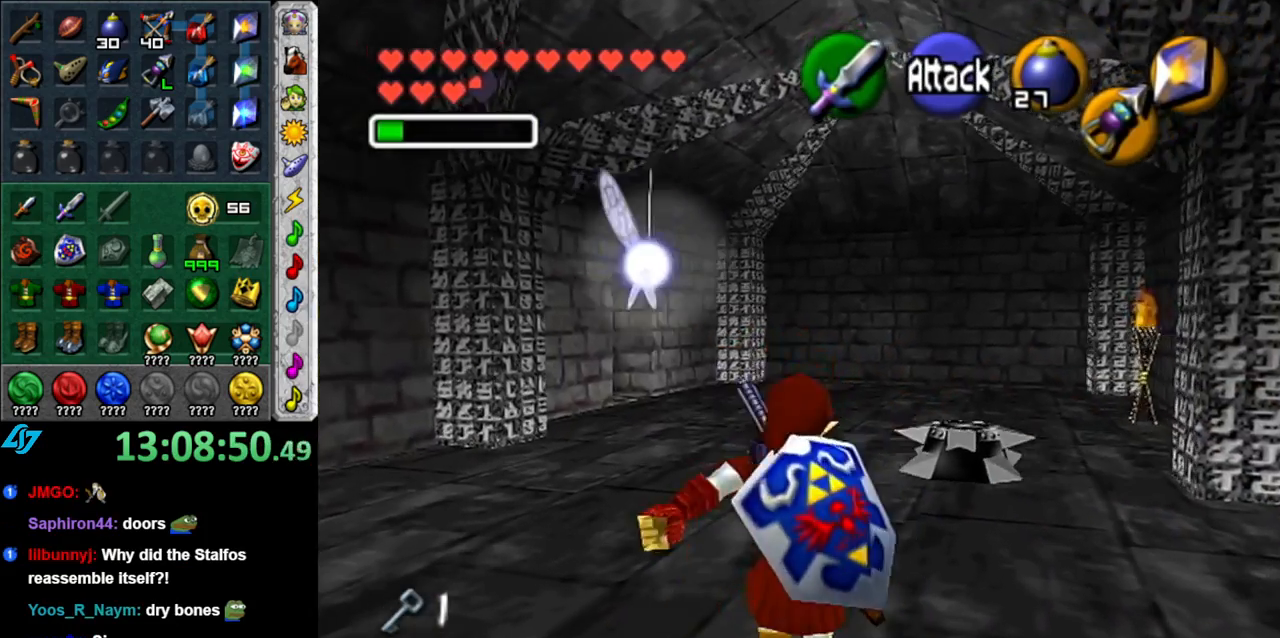
{"buttons": [], "left_stick": "up", "right_stick": "center", "button_events": [[117, "A", "up"]]}
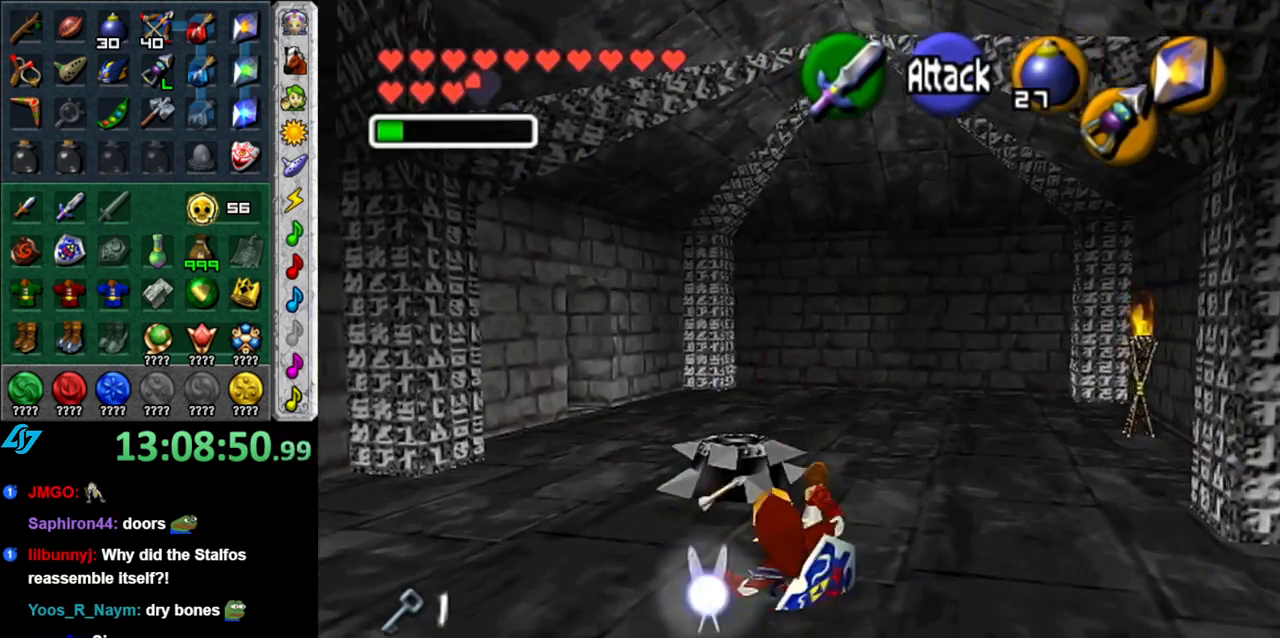
{"buttons": [], "left_stick": "up", "right_stick": "center", "button_events": [[200, "A", "down"], [367, "A", "up"]]}
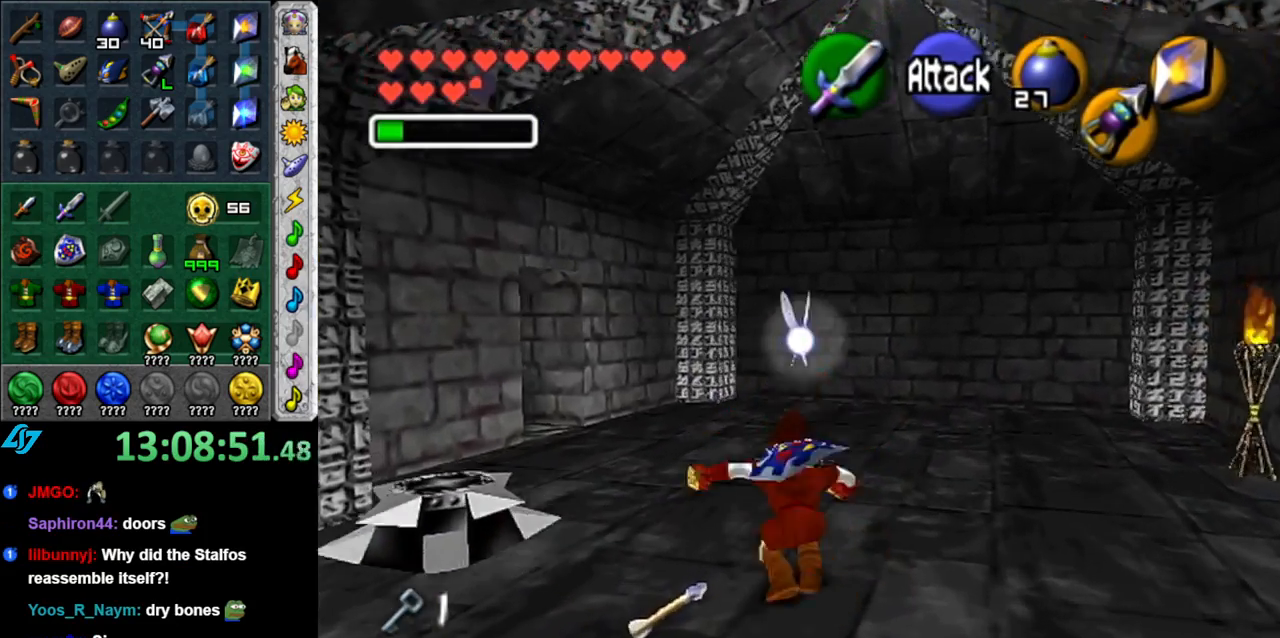
{"buttons": [], "left_stick": "down-left", "right_stick": "center", "button_events": []}
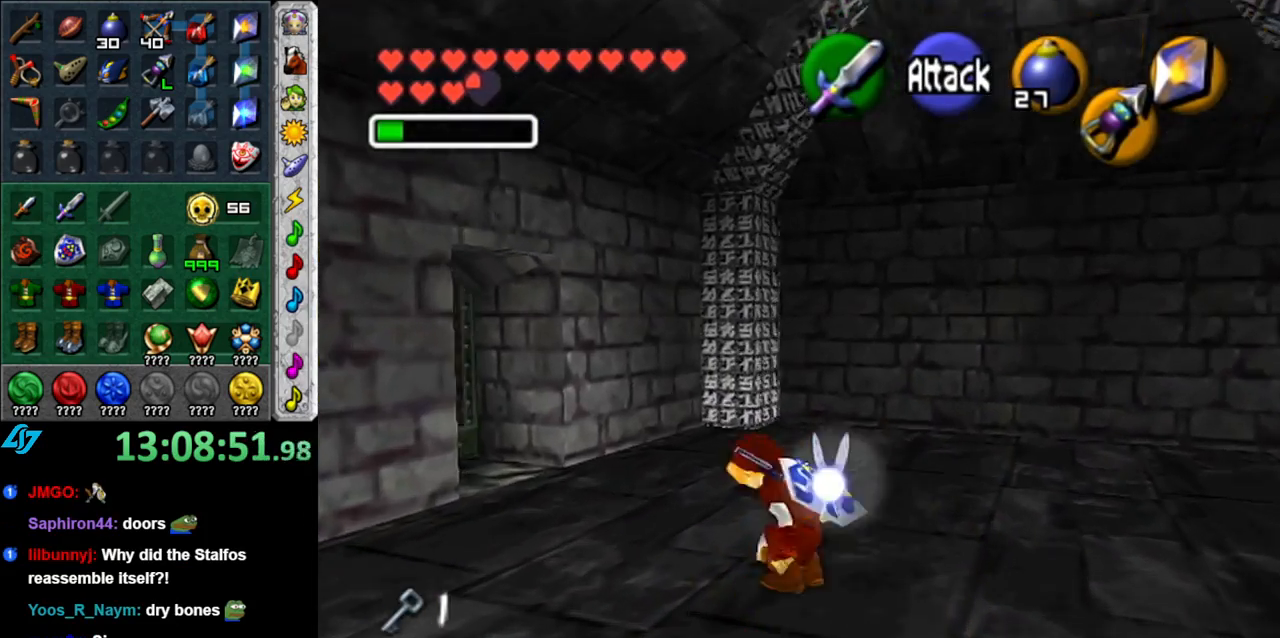
{"buttons": [], "left_stick": "down-left", "right_stick": "center", "button_events": []}
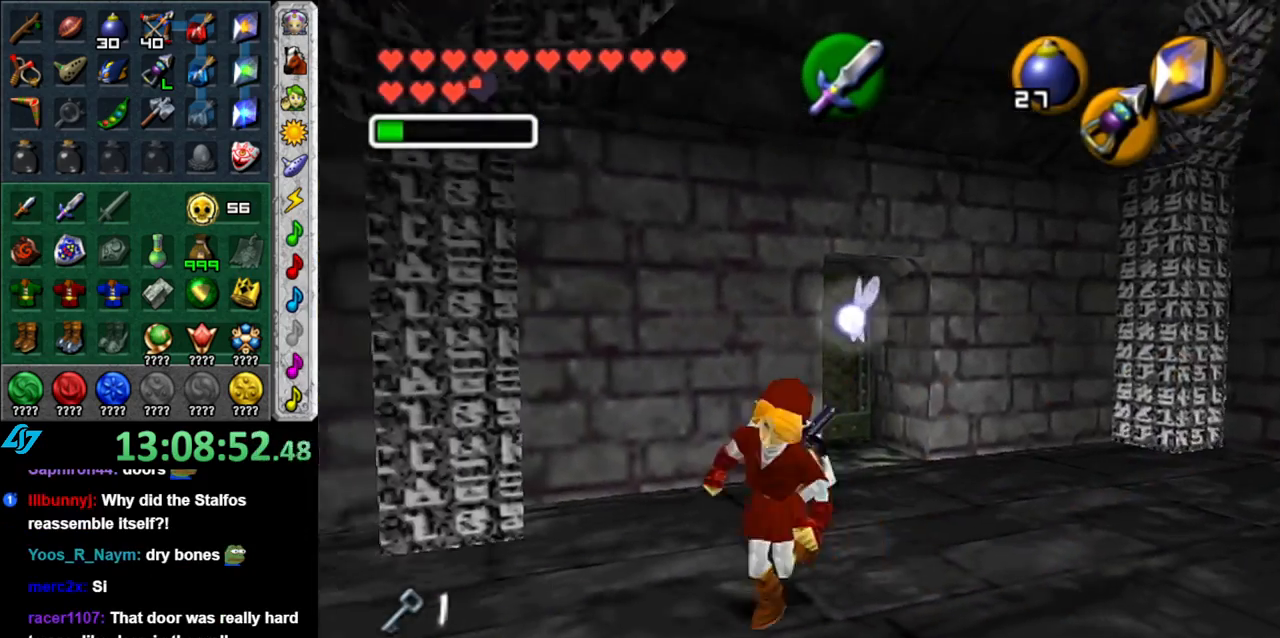
{"buttons": [], "left_stick": "right", "right_stick": "center", "button_events": []}
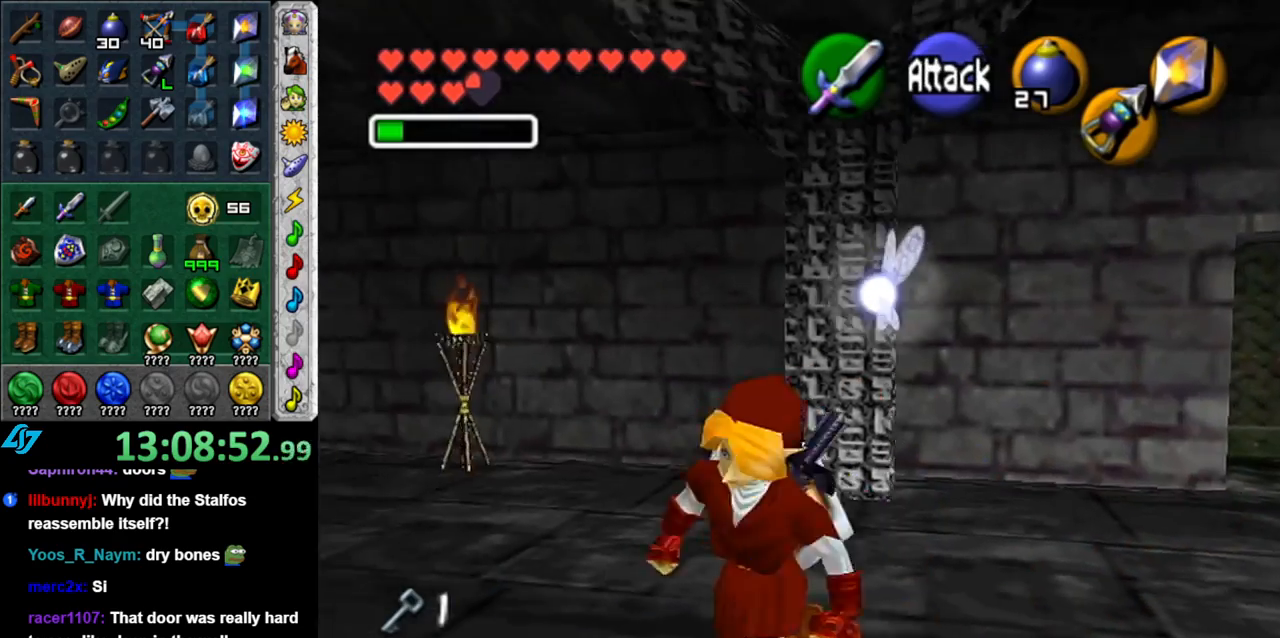
{"buttons": [], "left_stick": "up-left", "right_stick": "center", "button_events": []}
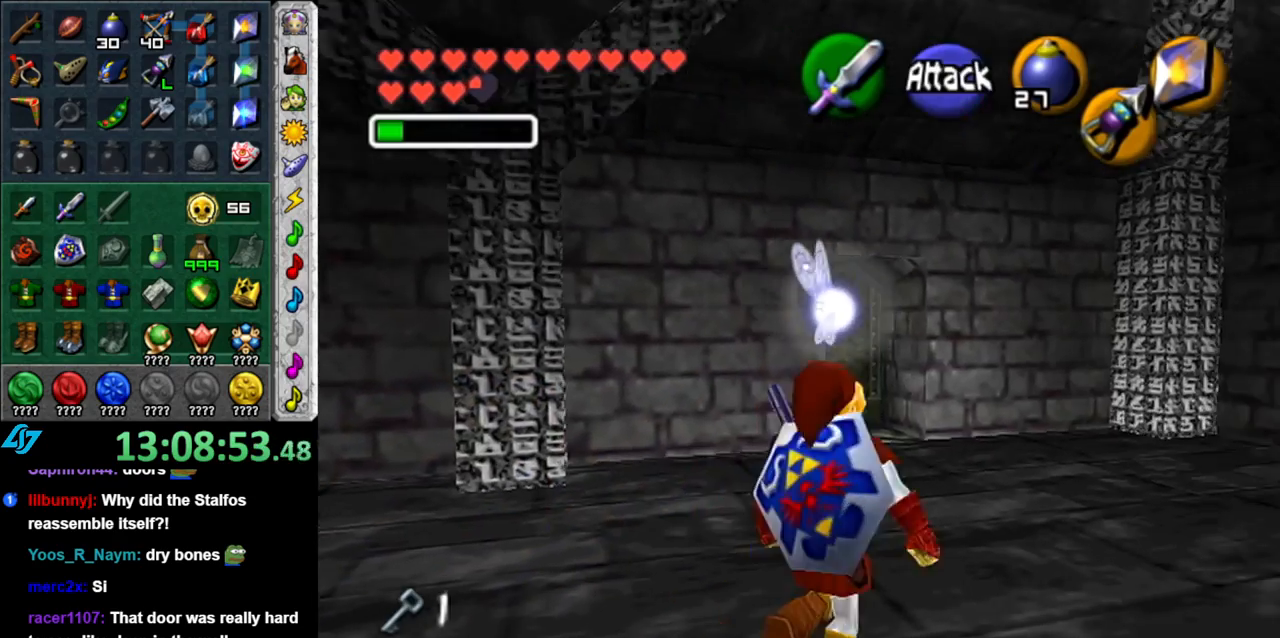
{"buttons": [], "left_stick": "down-left", "right_stick": "center", "button_events": [[233, "A", "down"], [433, "A", "up"]]}
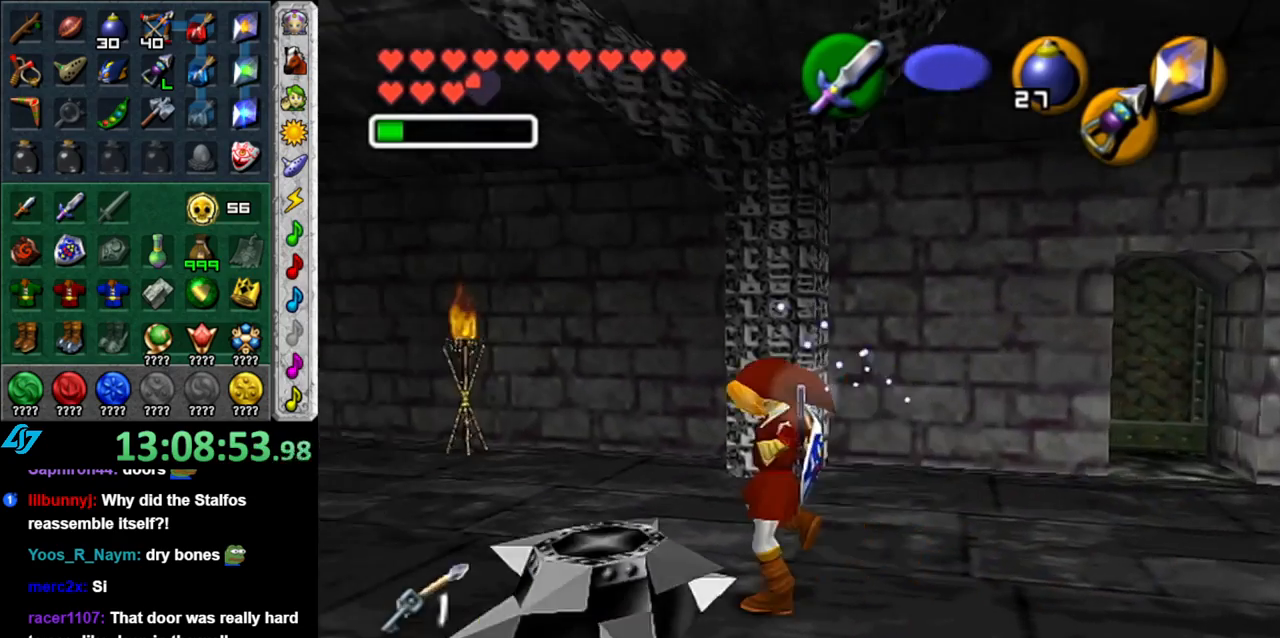
{"buttons": [], "left_stick": "left", "right_stick": "center", "button_events": []}
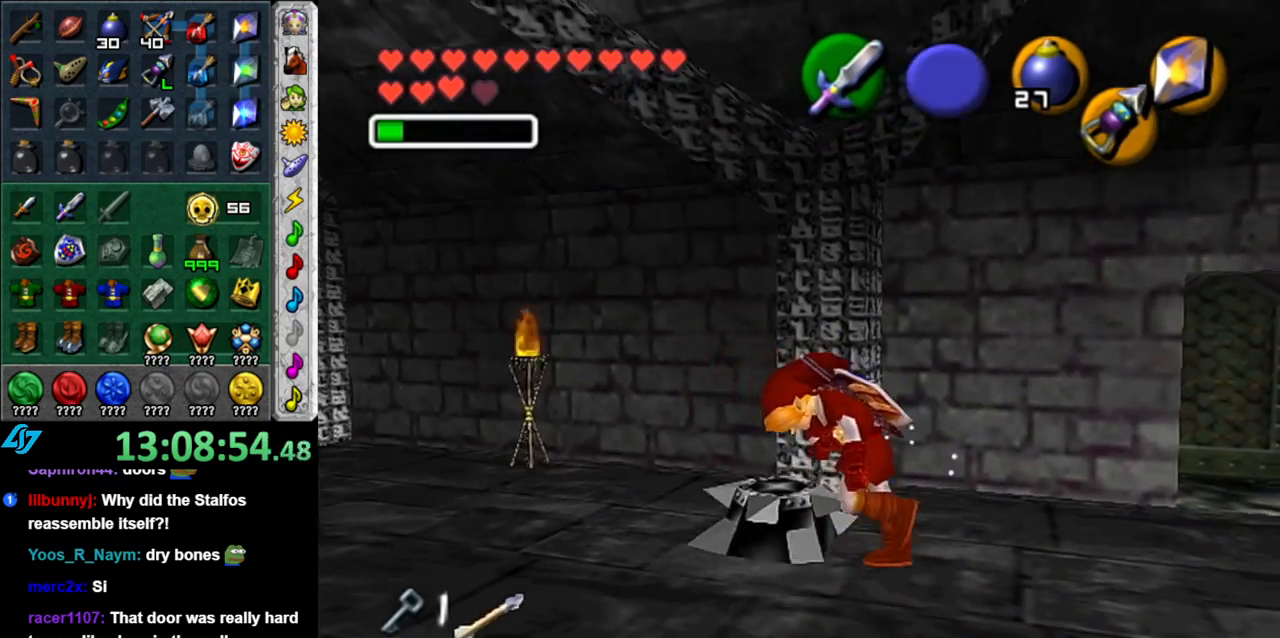
{"buttons": [], "left_stick": "left", "right_stick": "center", "button_events": []}
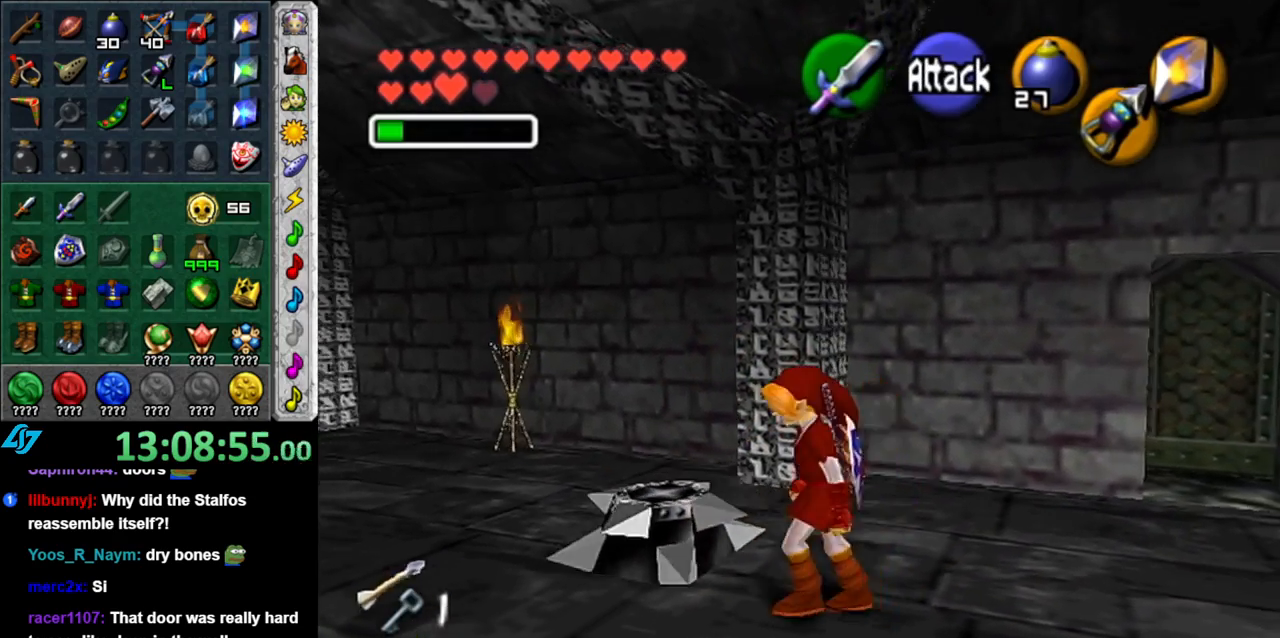
{"buttons": [], "left_stick": "up-right", "right_stick": "center", "button_events": []}
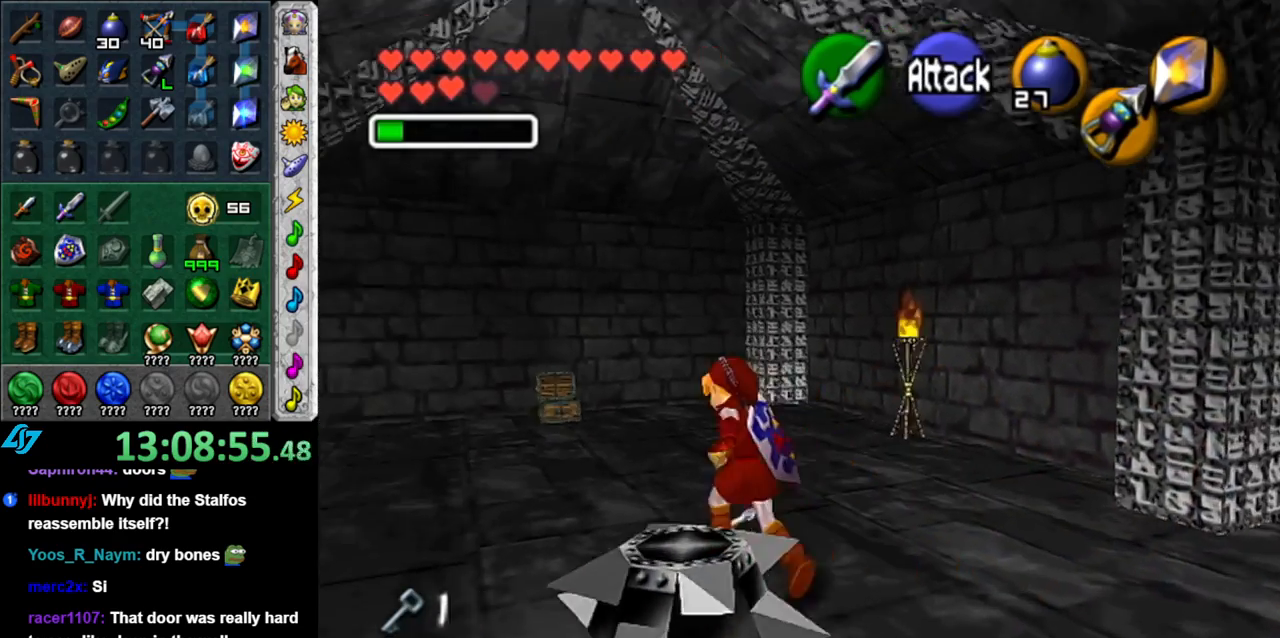
{"buttons": ["A"], "left_stick": "down-right", "right_stick": "center", "button_events": [[483, "A", "down"]]}
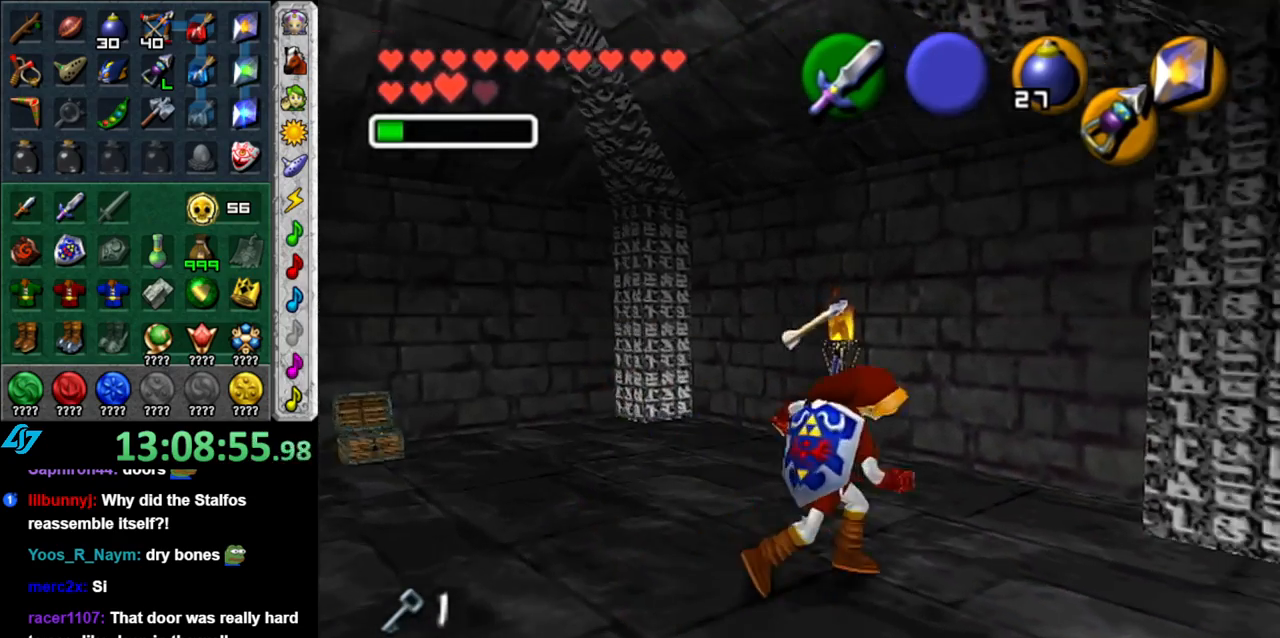
{"buttons": [], "left_stick": "up", "right_stick": "center", "button_events": [[83, "L1", "down"], [150, "A", "up"], [333, "L1", "up"]]}
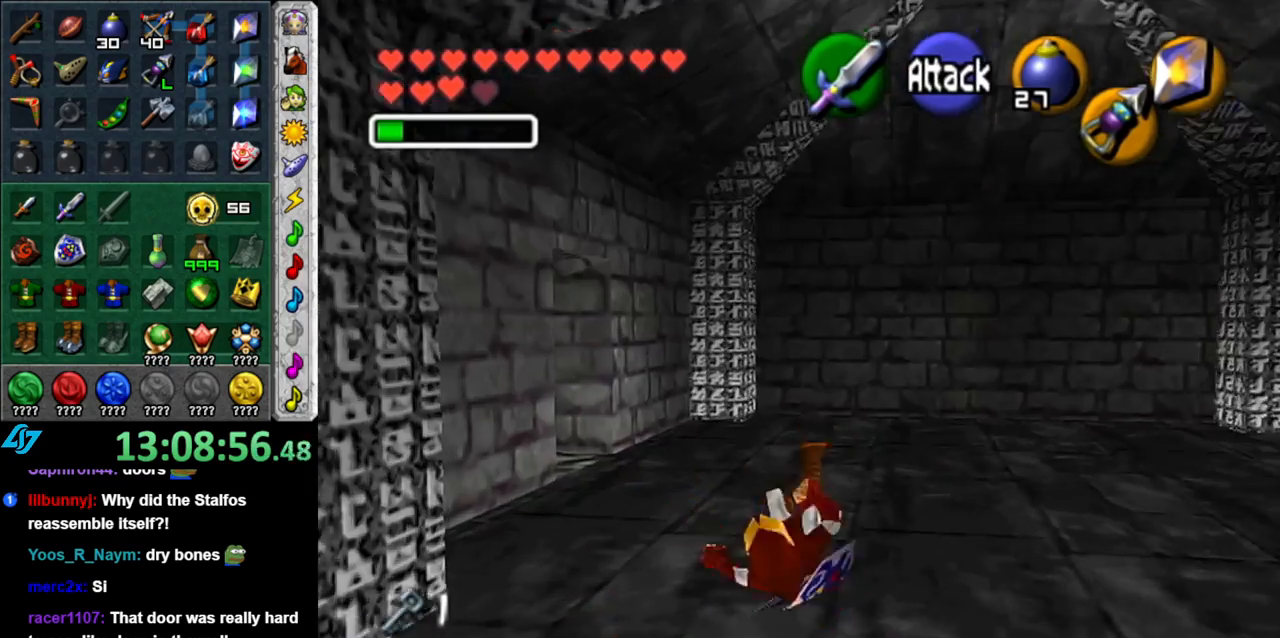
{"buttons": [], "left_stick": "up-left", "right_stick": "center", "button_events": []}
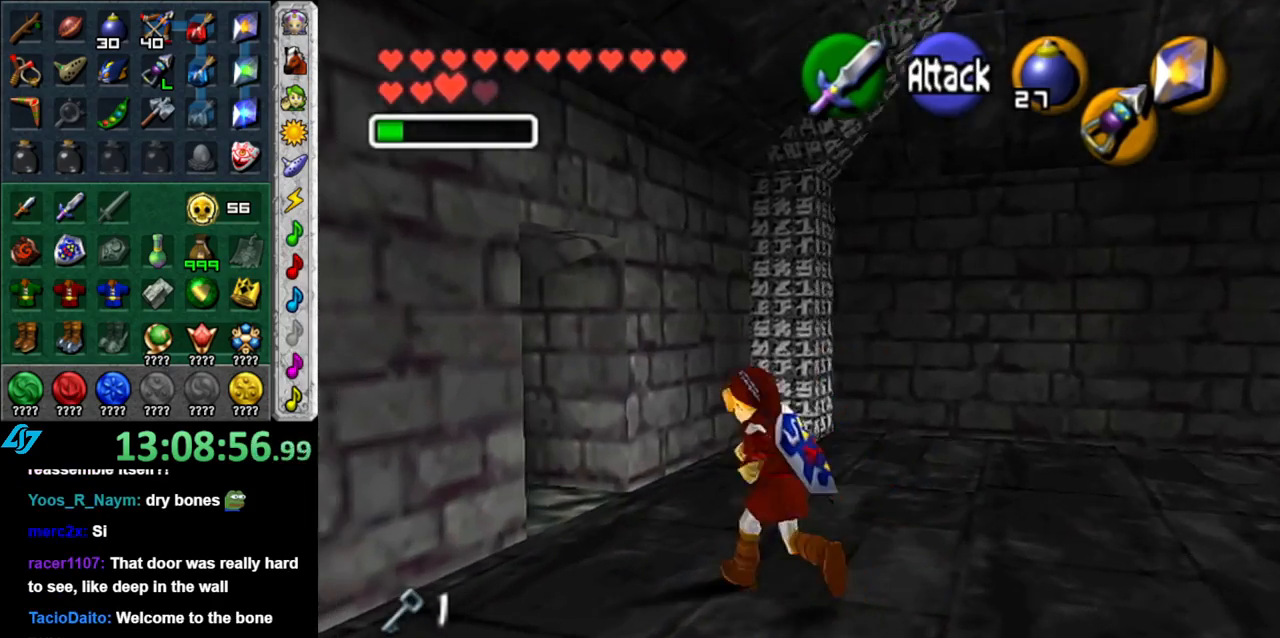
{"buttons": [], "left_stick": "up-left", "right_stick": "center", "button_events": []}
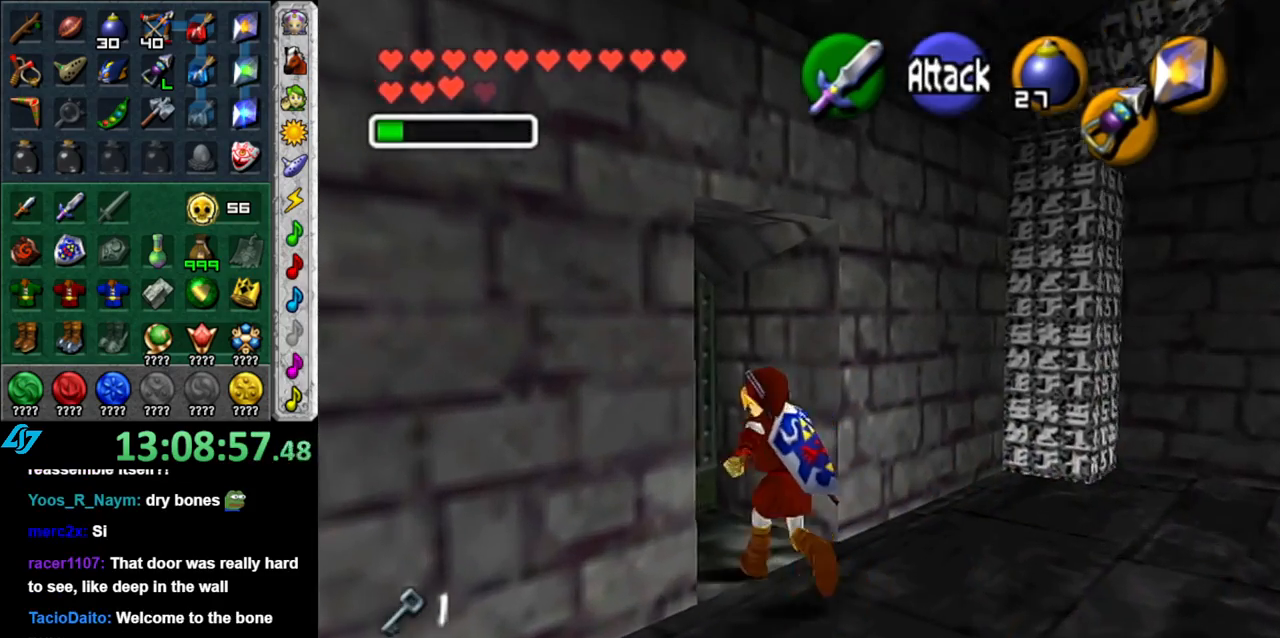
{"buttons": [], "left_stick": "center", "right_stick": "center", "button_events": [[217, "A", "down"], [300, "A", "up"], [400, "A", "down"], [450, "A", "up"]]}
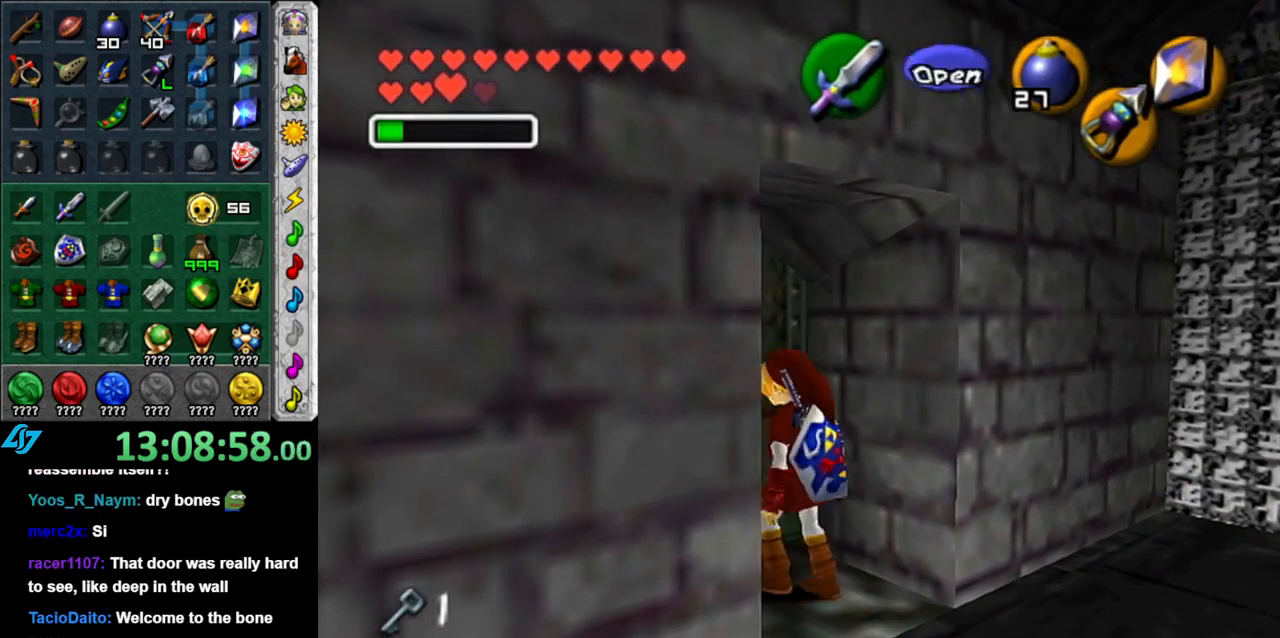
{"buttons": [], "left_stick": "up", "right_stick": "center", "button_events": [[17, "A", "down"], [117, "A", "up"], [217, "A", "down"], [267, "A", "up"]]}
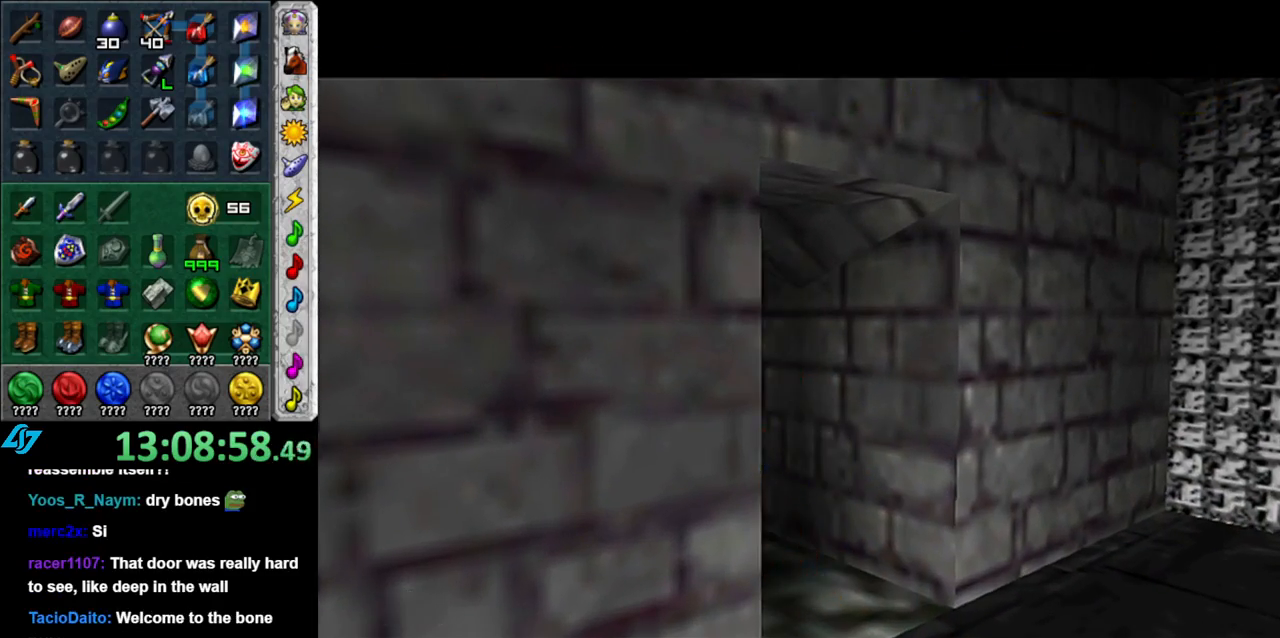
{"buttons": [], "left_stick": "center", "right_stick": "center", "button_events": []}
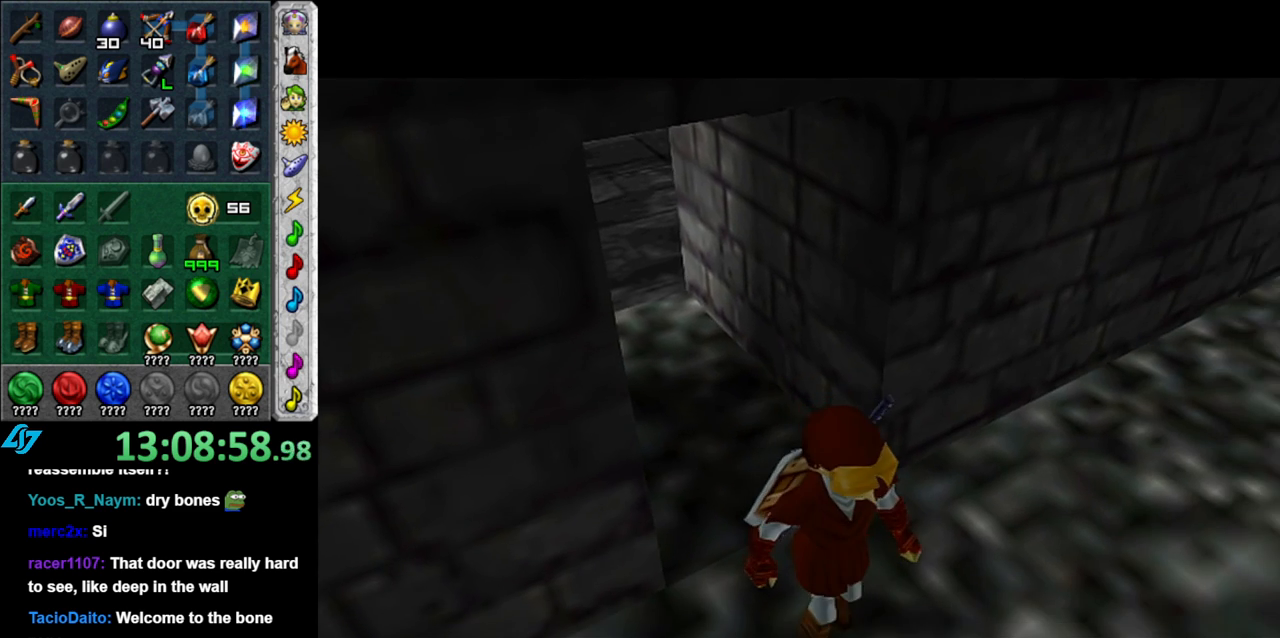
{"buttons": [], "left_stick": "up-left", "right_stick": "center", "button_events": []}
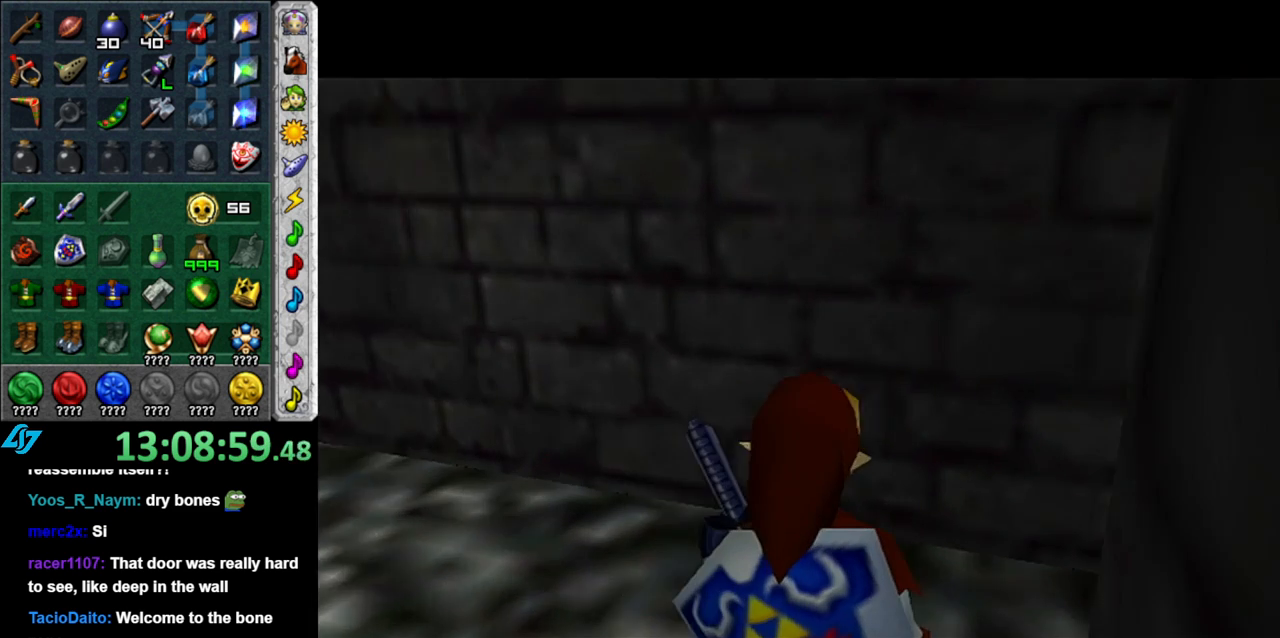
{"buttons": ["L1"], "left_stick": "up", "right_stick": "center", "button_events": [[217, "A", "down"], [333, "L1", "down"], [367, "A", "up"]]}
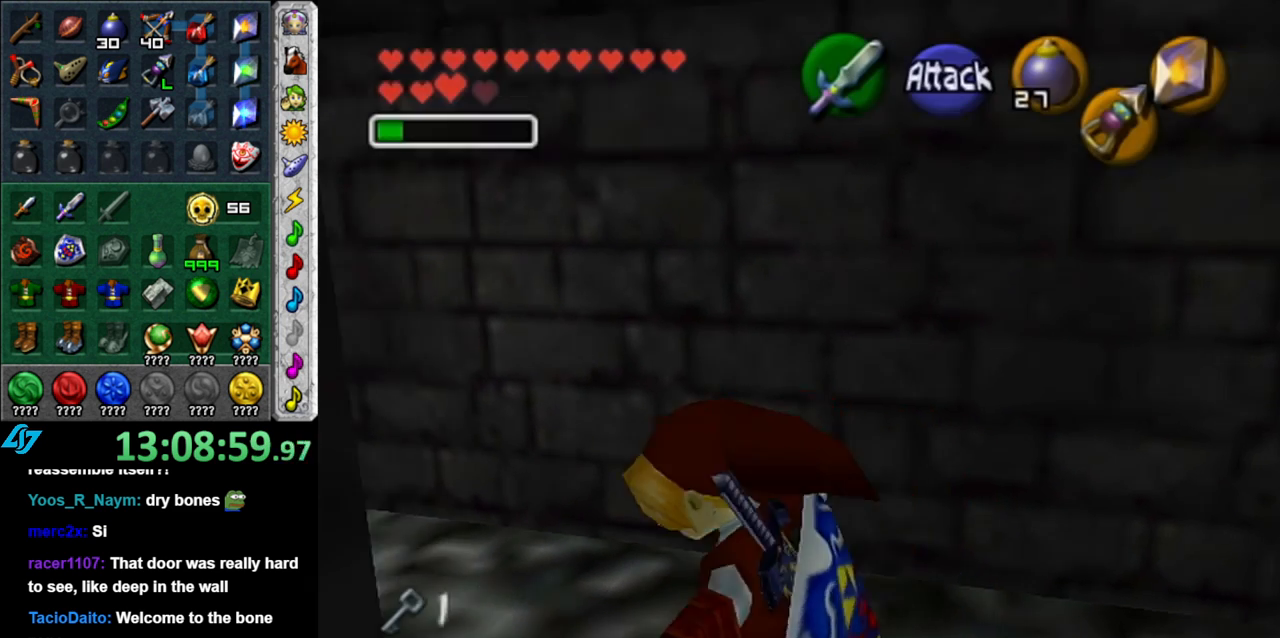
{"buttons": [], "left_stick": "up", "right_stick": "center", "button_events": [[83, "L1", "up"]]}
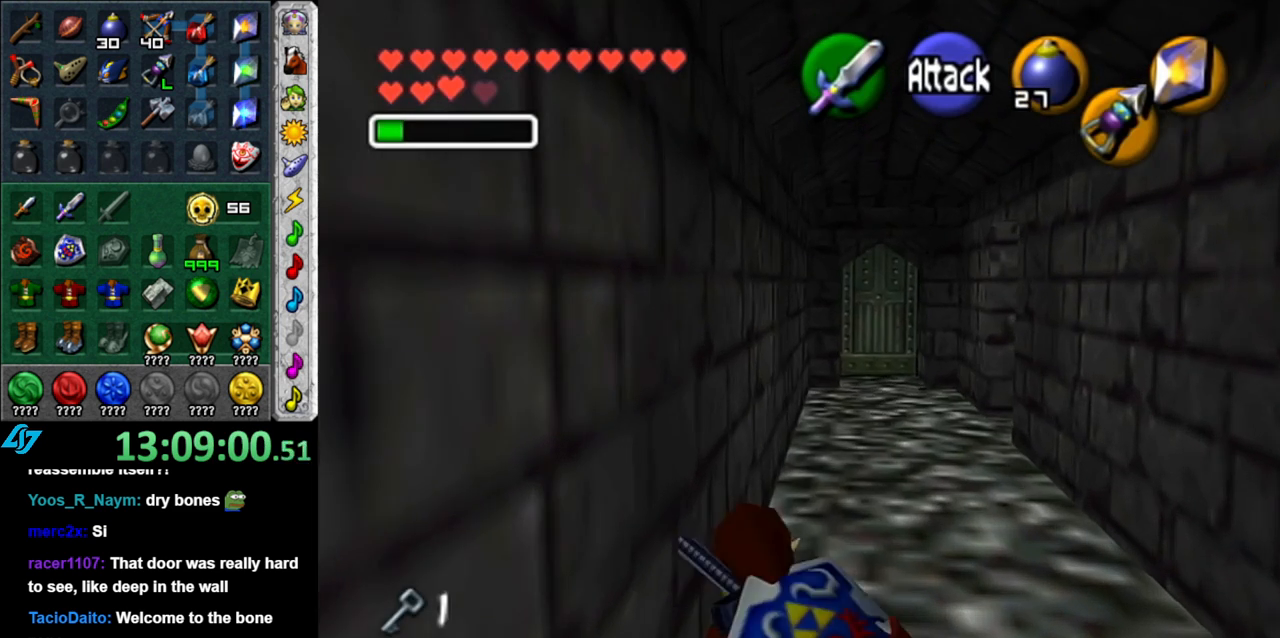
{"buttons": [], "left_stick": "up", "right_stick": "center", "button_events": [[233, "A", "down"], [433, "A", "up"]]}
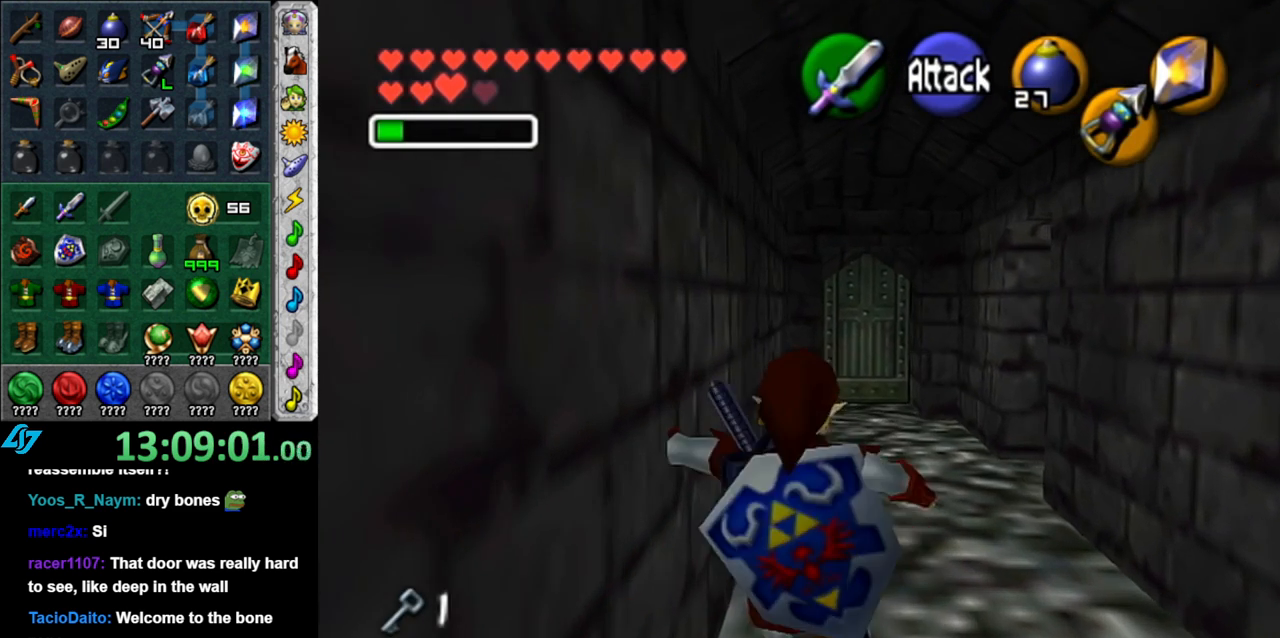
{"buttons": [], "left_stick": "up-right", "right_stick": "center", "button_events": []}
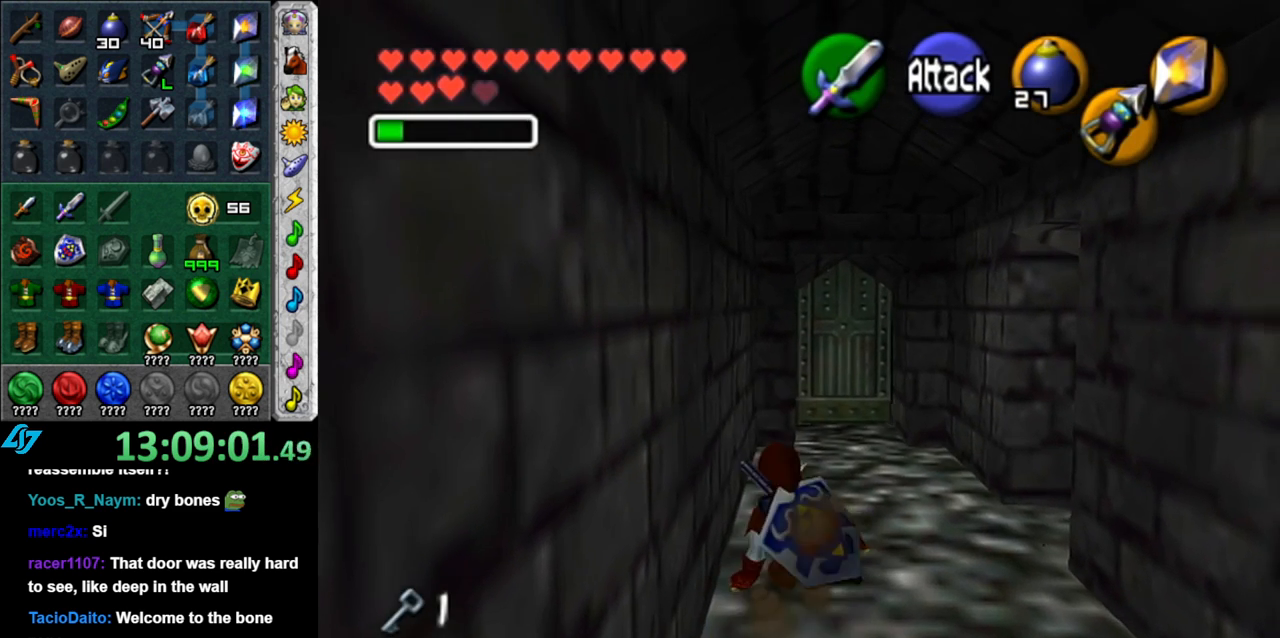
{"buttons": [], "left_stick": "up", "right_stick": "center", "button_events": [[83, "L1", "down"], [367, "L1", "up"]]}
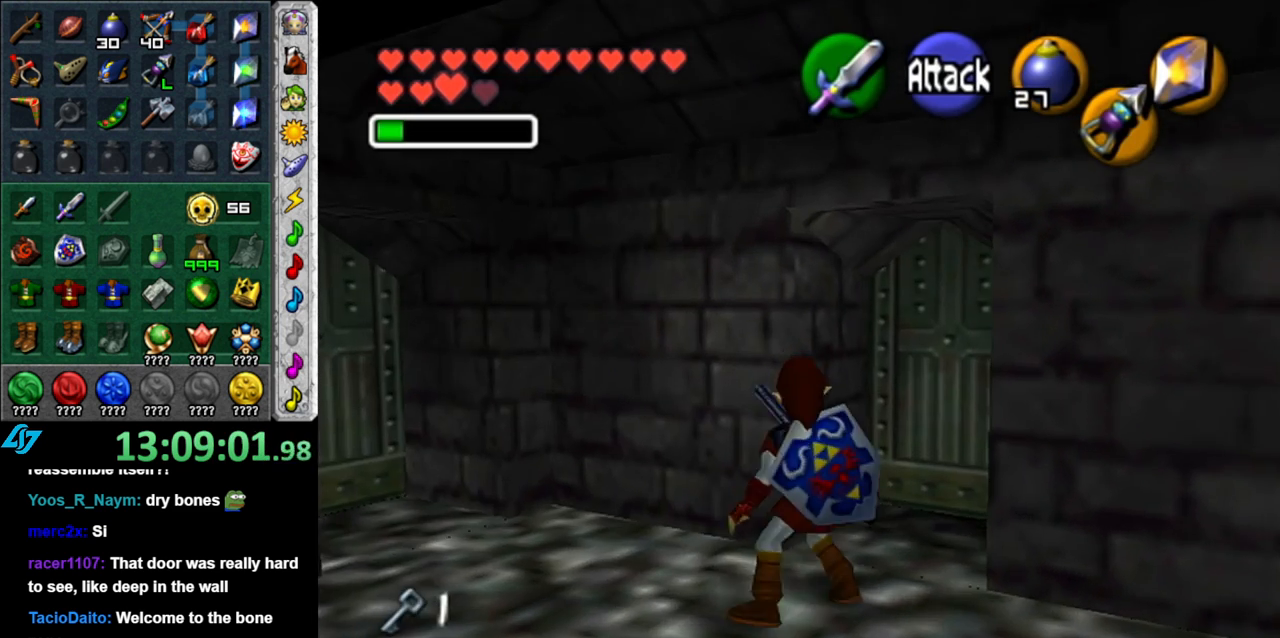
{"buttons": [], "left_stick": "up-right", "right_stick": "center", "button_events": []}
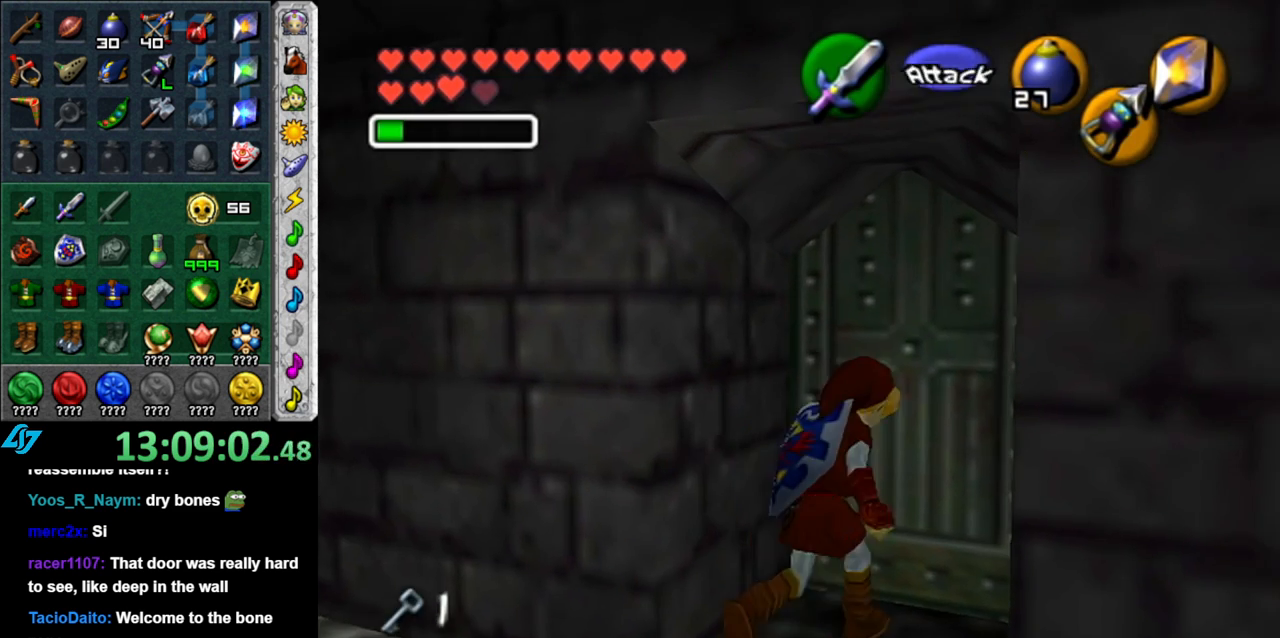
{"buttons": [], "left_stick": "center", "right_stick": "center", "button_events": [[17, "A", "down"], [150, "A", "up"], [217, "A", "down"], [300, "A", "up"]]}
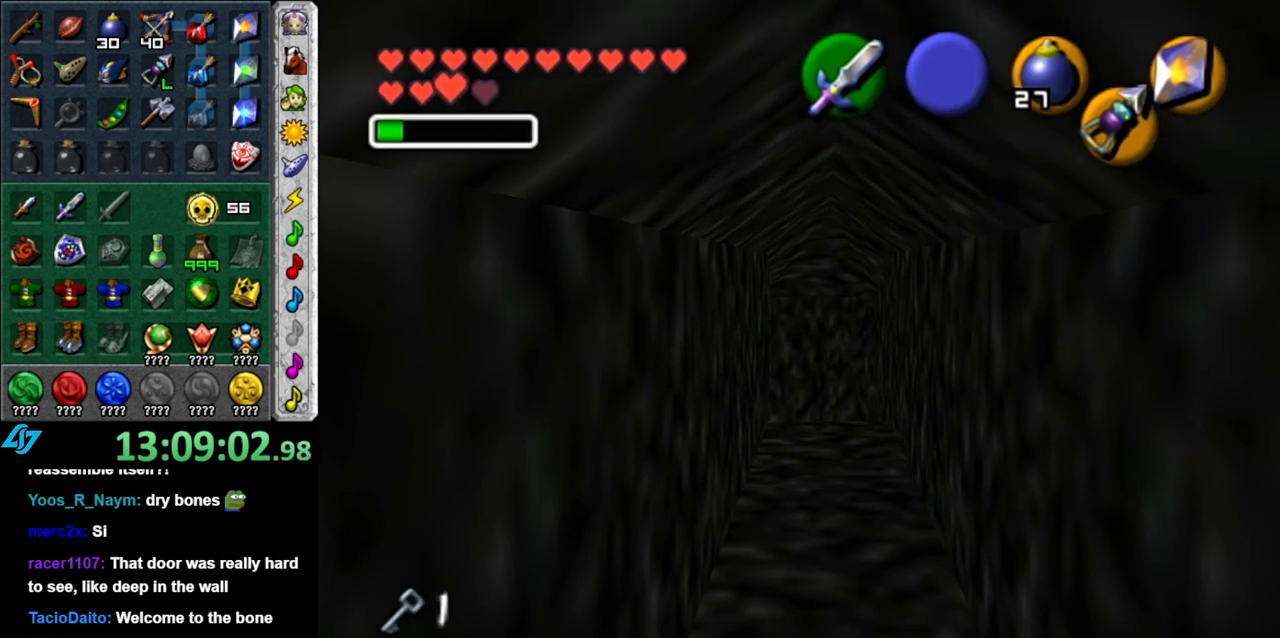
{"buttons": [], "left_stick": "center", "right_stick": "center", "button_events": []}
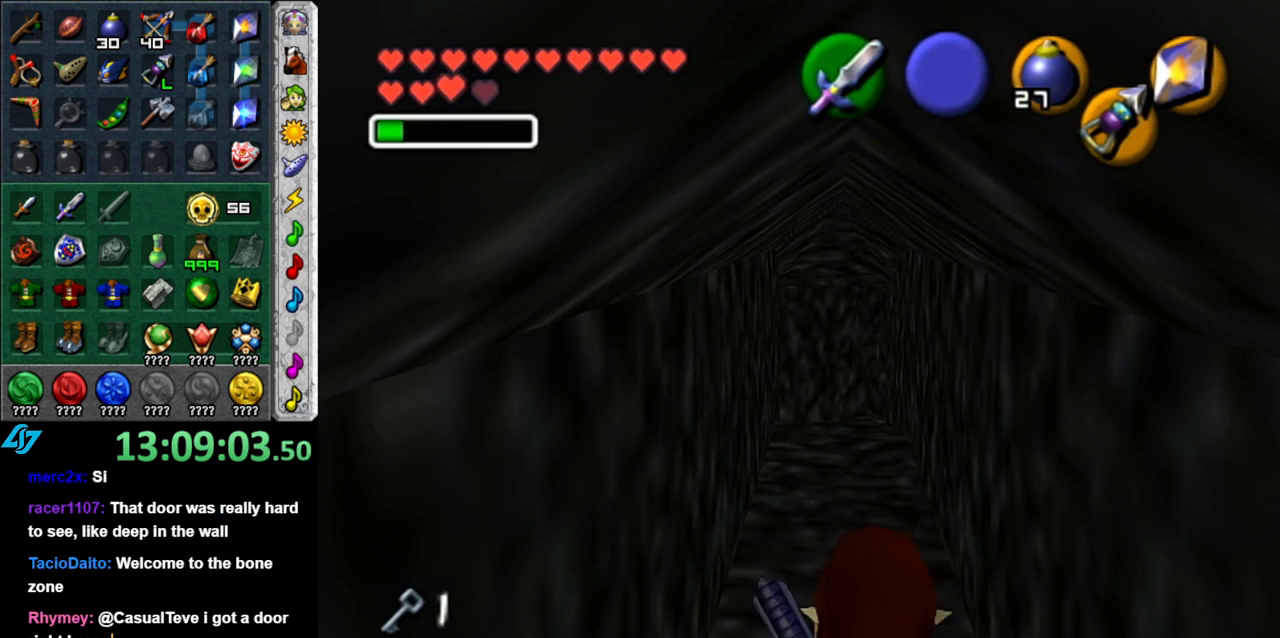
{"buttons": [], "left_stick": "up", "right_stick": "center", "button_events": []}
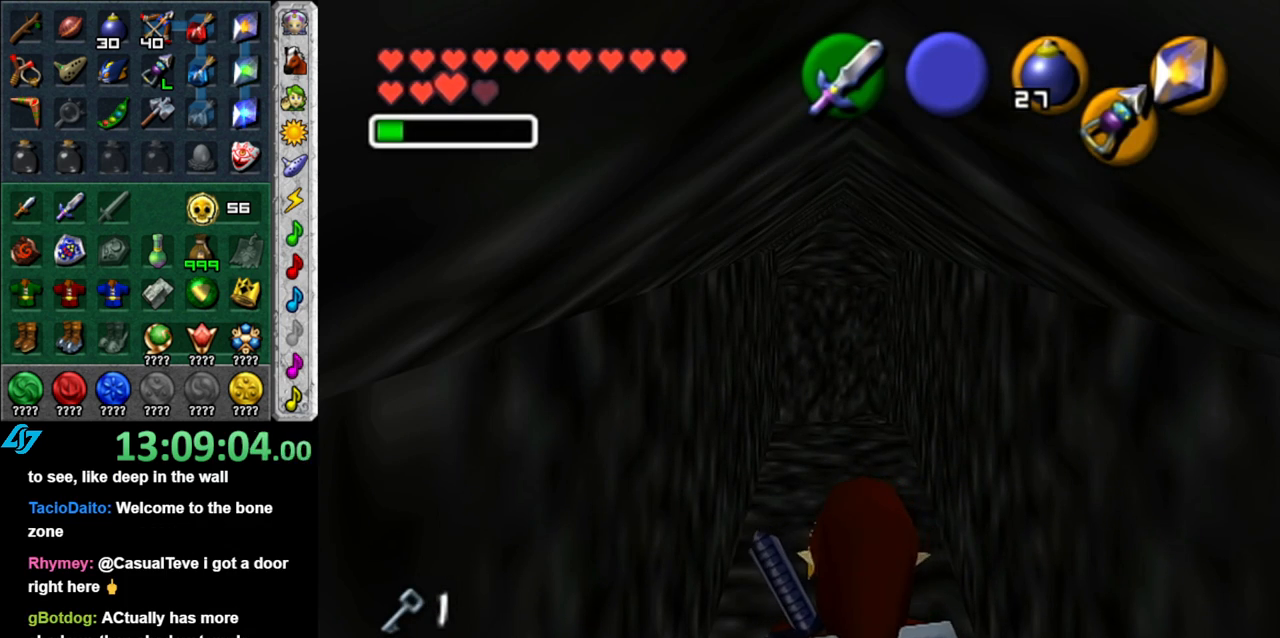
{"buttons": [], "left_stick": "up", "right_stick": "center", "button_events": []}